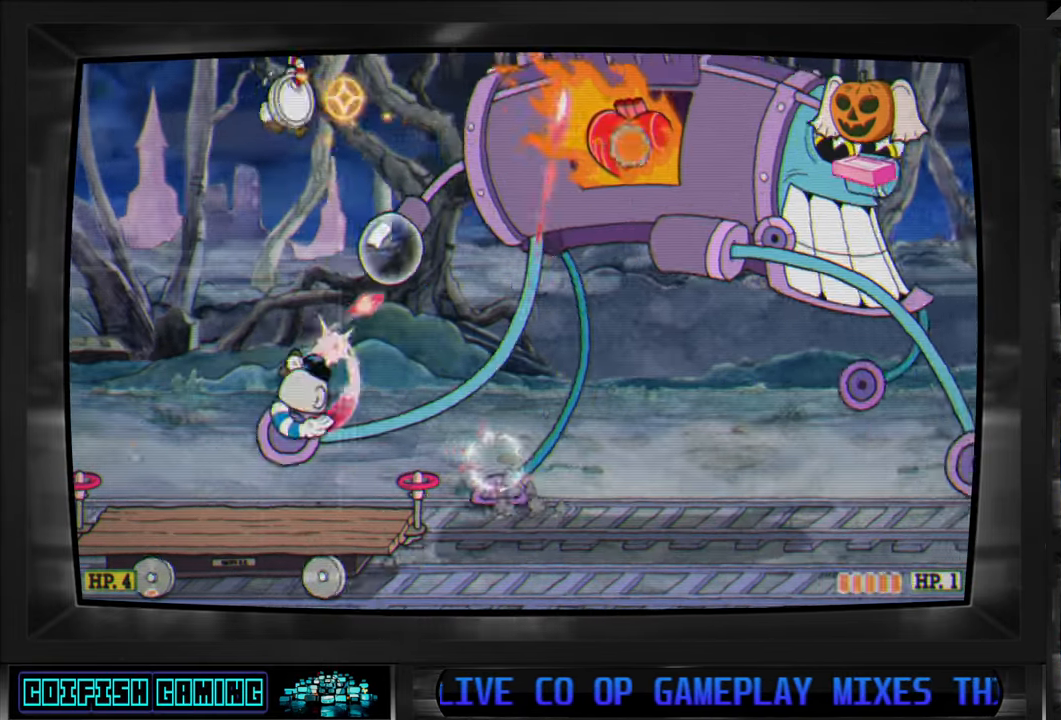
Gameplay with a controller (Xbox layout); each line is a JSON object with the inputs held at the frame after it. "events" lists button and stick changes between this image and that frame as [ms after this image, input, new state], when the widget could be followed in between.
{"buttons": ["X"], "left_stick": "center", "right_stick": "center", "events": [[417, "DPAD_RIGHT", "down"], [500, "DPAD_RIGHT", "up"]]}
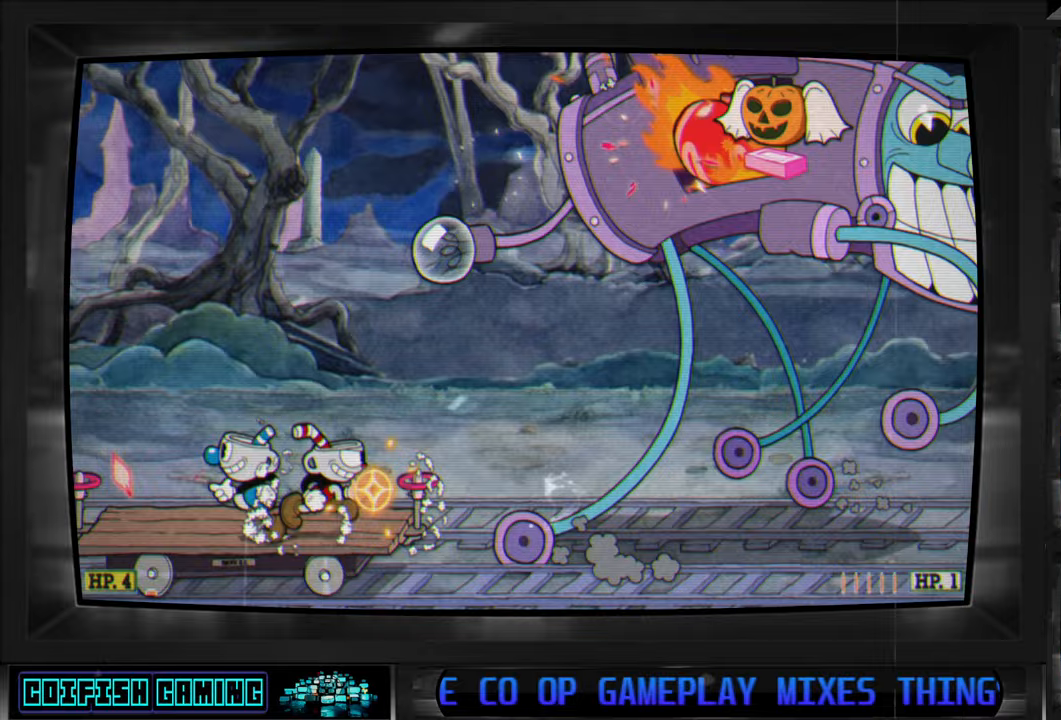
{"buttons": ["DPAD_UP", "DPAD_RIGHT"], "left_stick": "center", "right_stick": "center", "events": [[167, "DPAD_LEFT", "down"], [283, "DPAD_LEFT", "up"], [350, "DPAD_RIGHT", "down"], [417, "DPAD_UP", "down"], [483, "X", "up"]]}
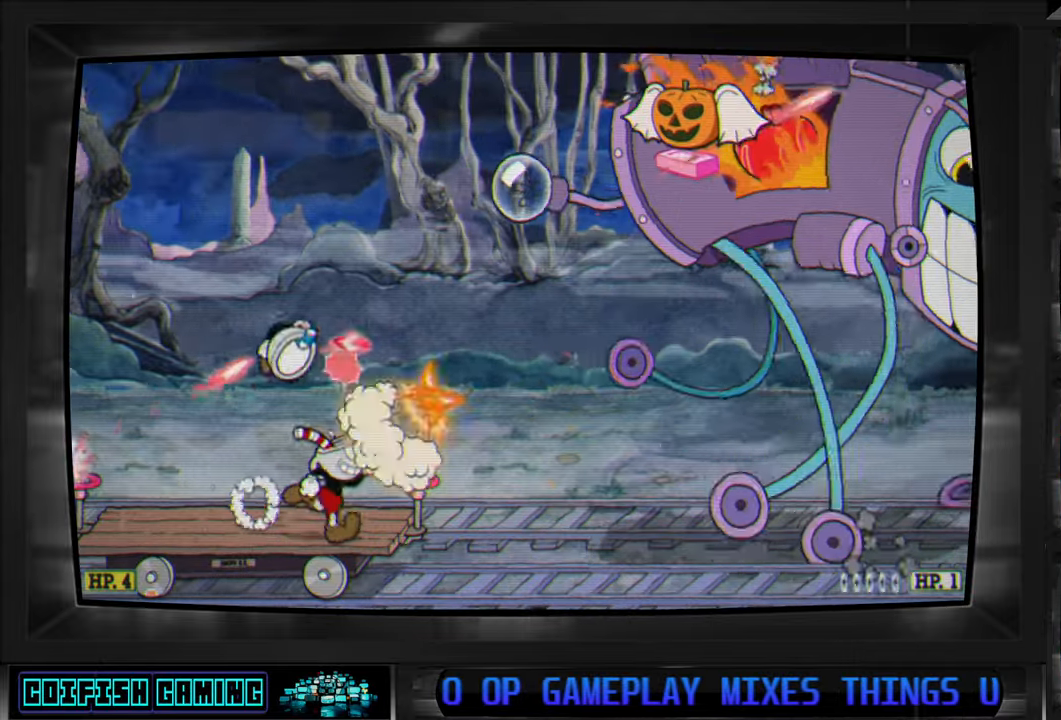
{"buttons": ["X", "DPAD_LEFT"], "left_stick": "center", "right_stick": "center", "events": [[50, "X", "down"], [167, "DPAD_UP", "up"], [183, "DPAD_RIGHT", "up"], [300, "DPAD_LEFT", "down"]]}
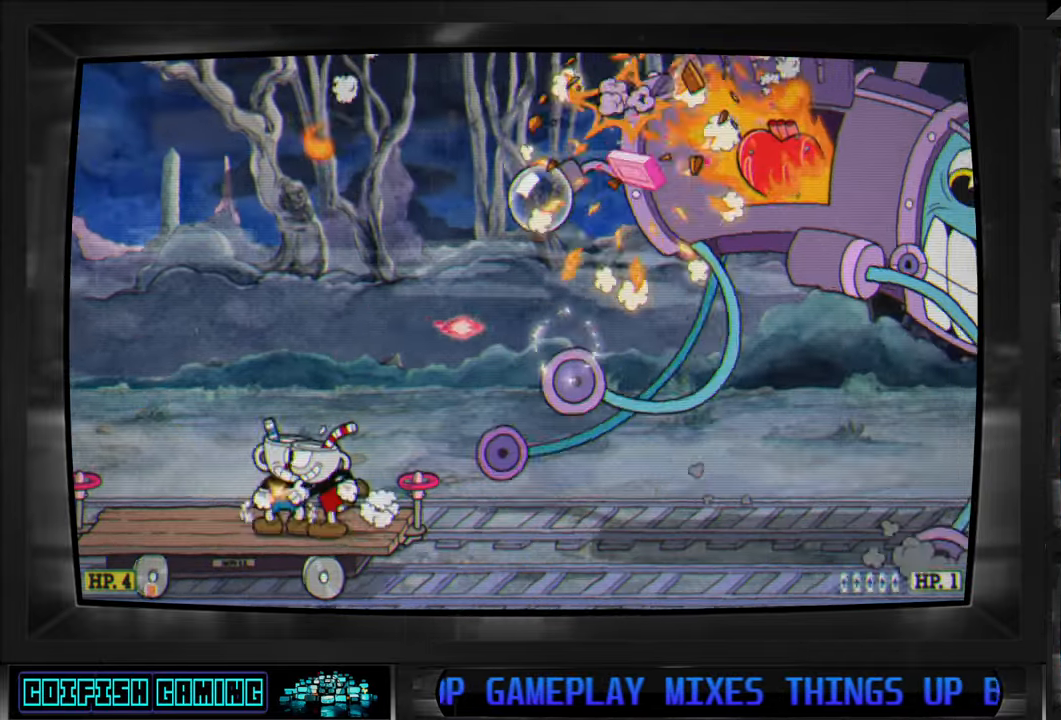
{"buttons": ["A", "X", "DPAD_LEFT"], "left_stick": "center", "right_stick": "center", "events": [[167, "DPAD_LEFT", "up"], [250, "DPAD_LEFT", "down"], [467, "A", "down"]]}
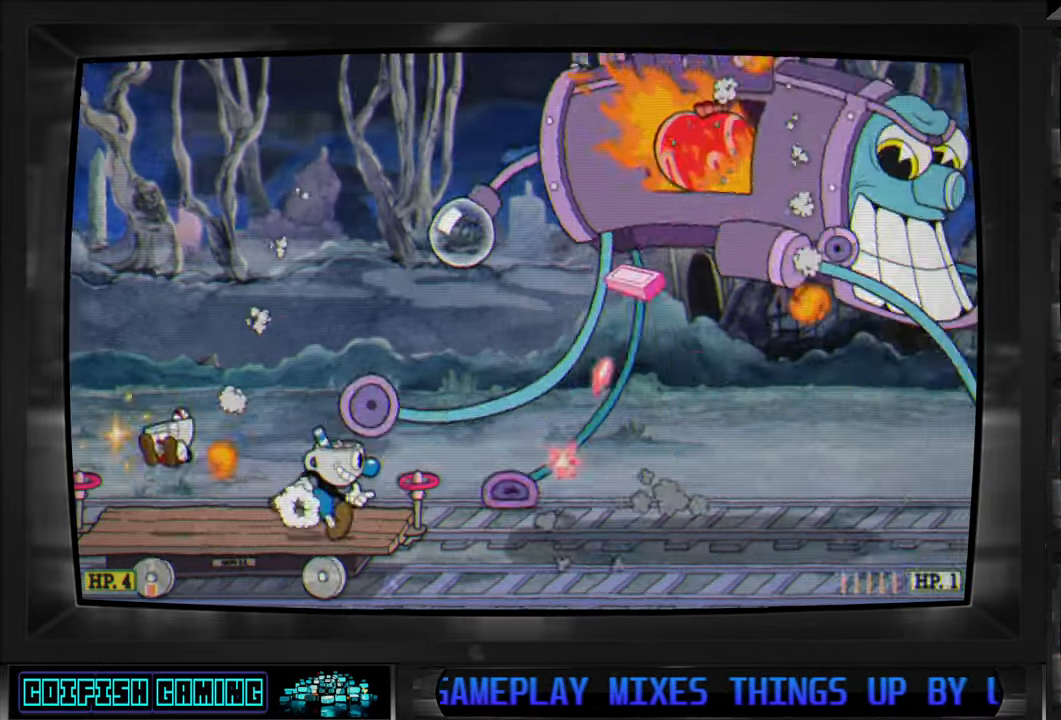
{"buttons": ["X", "L1"], "left_stick": "center", "right_stick": "center", "events": [[117, "A", "up"], [167, "DPAD_LEFT", "up"], [250, "DPAD_RIGHT", "down"], [400, "DPAD_RIGHT", "up"], [417, "L1", "down"]]}
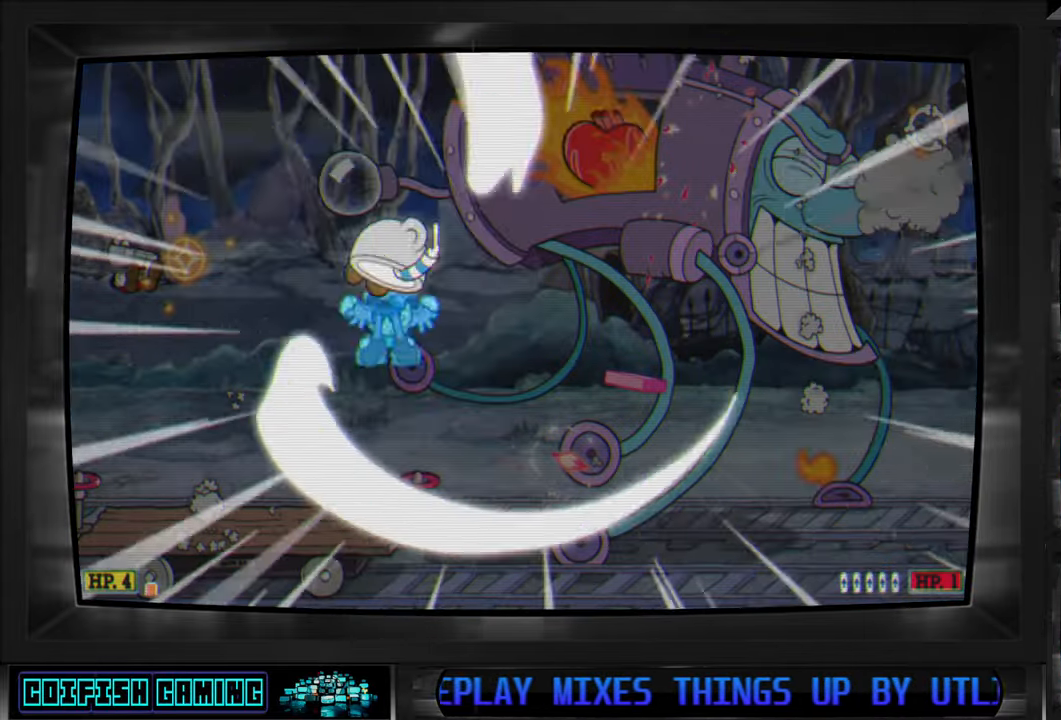
{"buttons": ["X", "DPAD_RIGHT"], "left_stick": "center", "right_stick": "center", "events": [[100, "L1", "up"], [300, "DPAD_RIGHT", "down"]]}
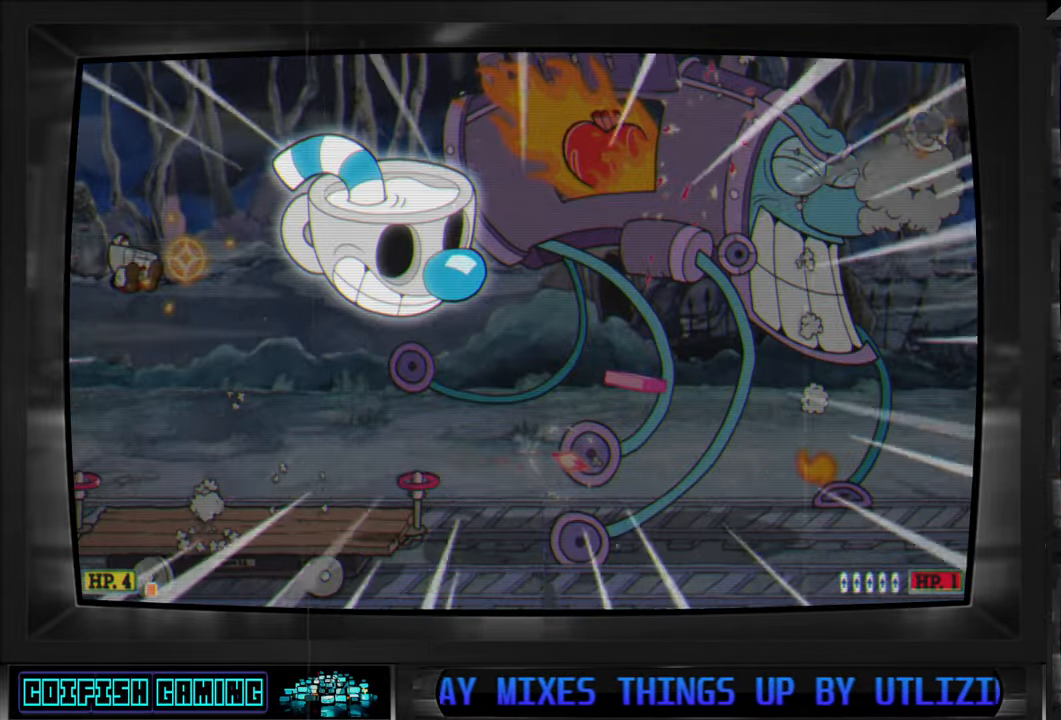
{"buttons": ["X", "DPAD_RIGHT"], "left_stick": "center", "right_stick": "center", "events": [[183, "DPAD_RIGHT", "up"], [317, "DPAD_RIGHT", "down"]]}
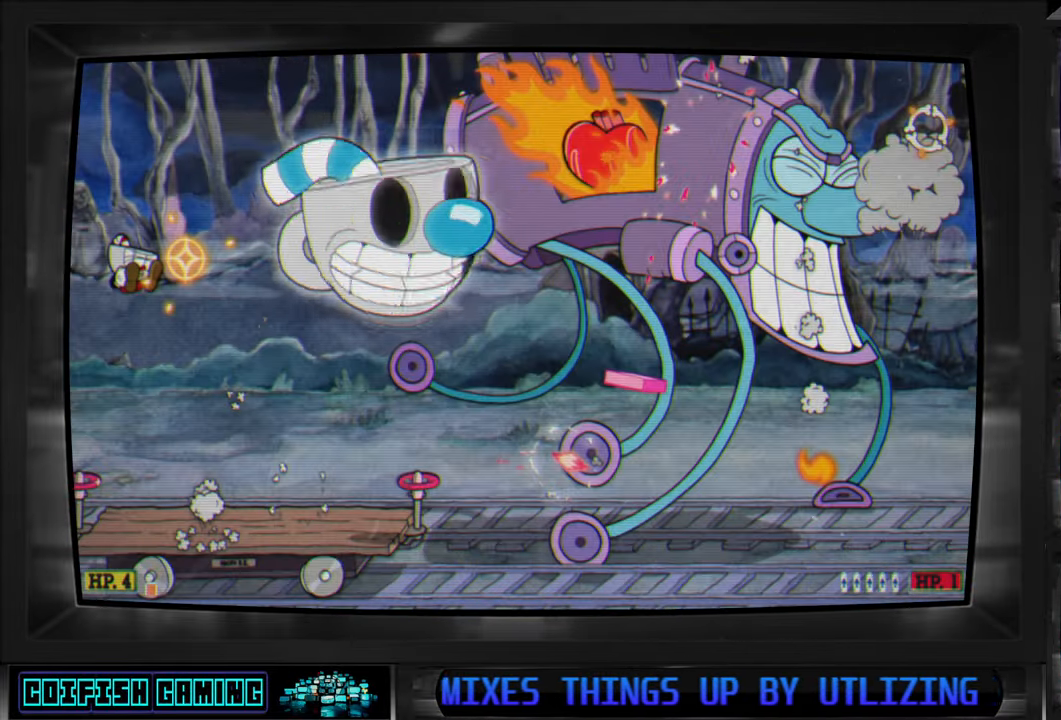
{"buttons": ["X", "DPAD_RIGHT"], "left_stick": "center", "right_stick": "center", "events": [[133, "DPAD_RIGHT", "up"], [467, "DPAD_RIGHT", "down"]]}
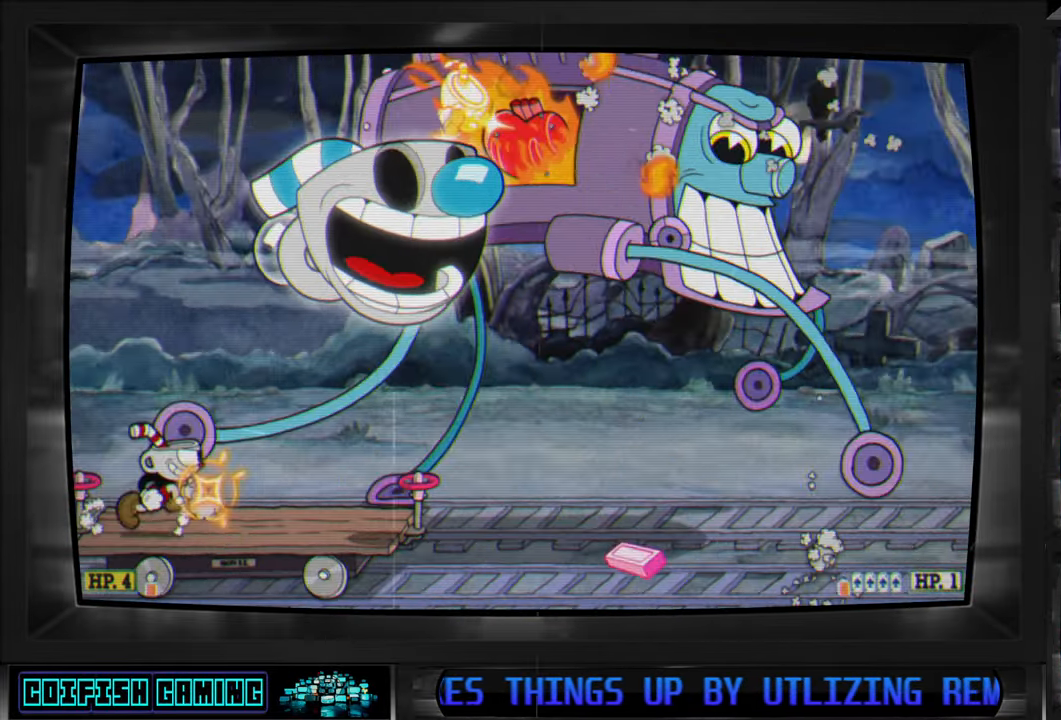
{"buttons": ["X", "DPAD_UP", "DPAD_LEFT"], "left_stick": "center", "right_stick": "center", "events": [[167, "DPAD_RIGHT", "up"], [350, "DPAD_RIGHT", "down"], [400, "DPAD_RIGHT", "up"], [467, "DPAD_LEFT", "down"], [467, "DPAD_UP", "down"]]}
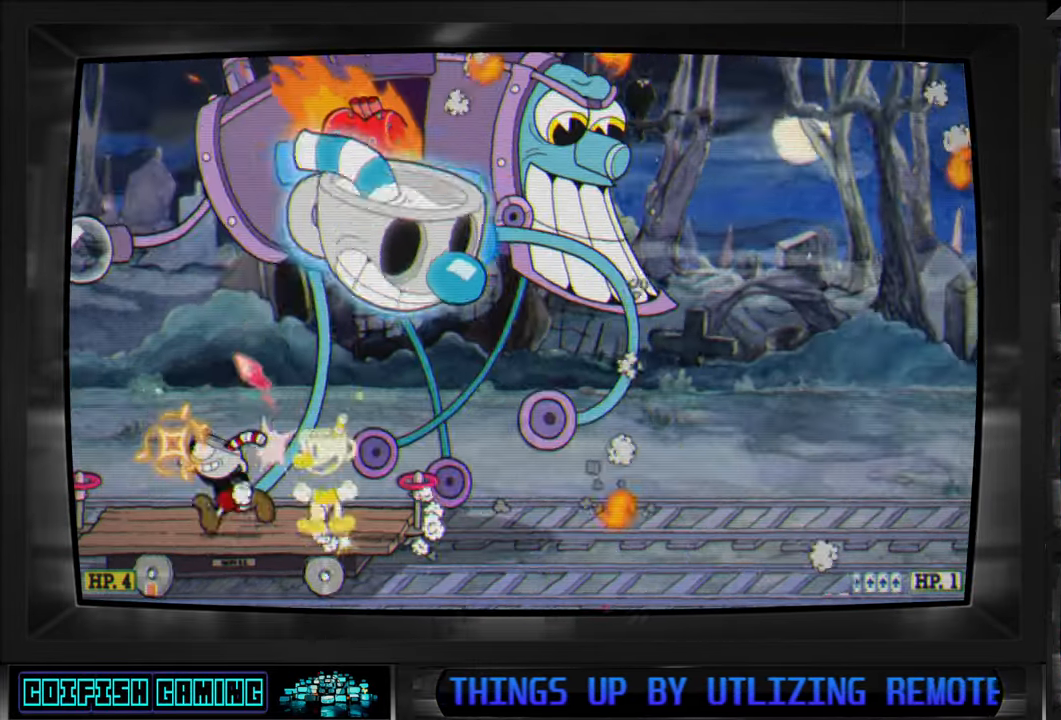
{"buttons": ["X", "DPAD_UP"], "left_stick": "center", "right_stick": "center", "events": [[33, "DPAD_LEFT", "up"], [50, "DPAD_RIGHT", "down"], [117, "DPAD_RIGHT", "up"], [200, "X", "up"], [267, "X", "down"]]}
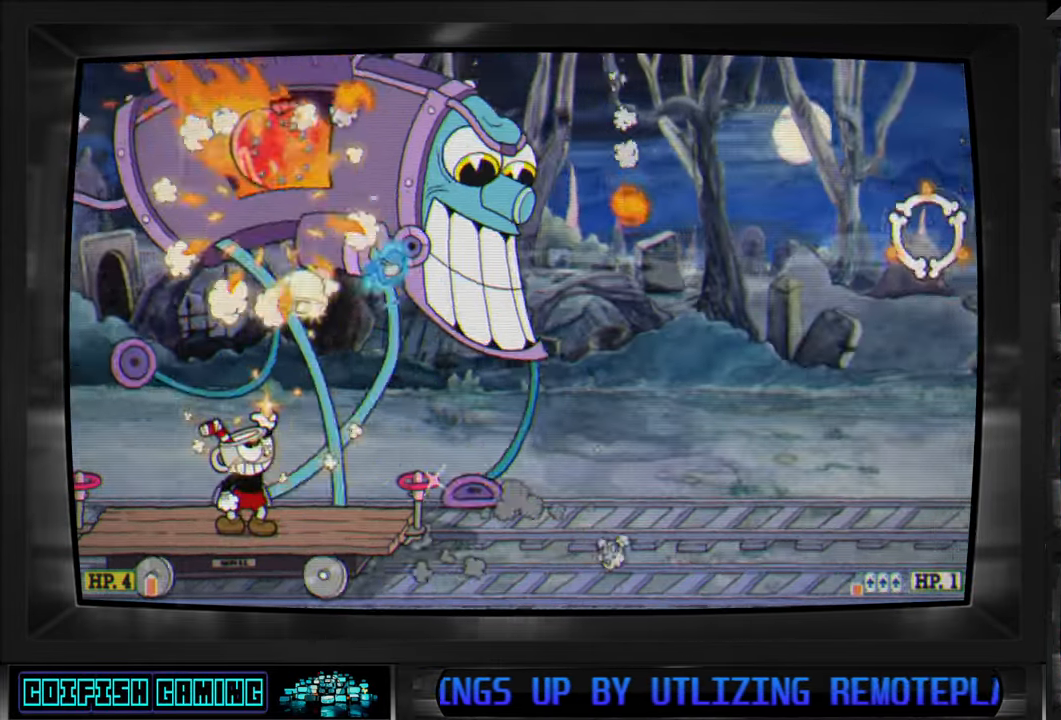
{"buttons": ["X"], "left_stick": "center", "right_stick": "center", "events": [[83, "DPAD_UP", "up"]]}
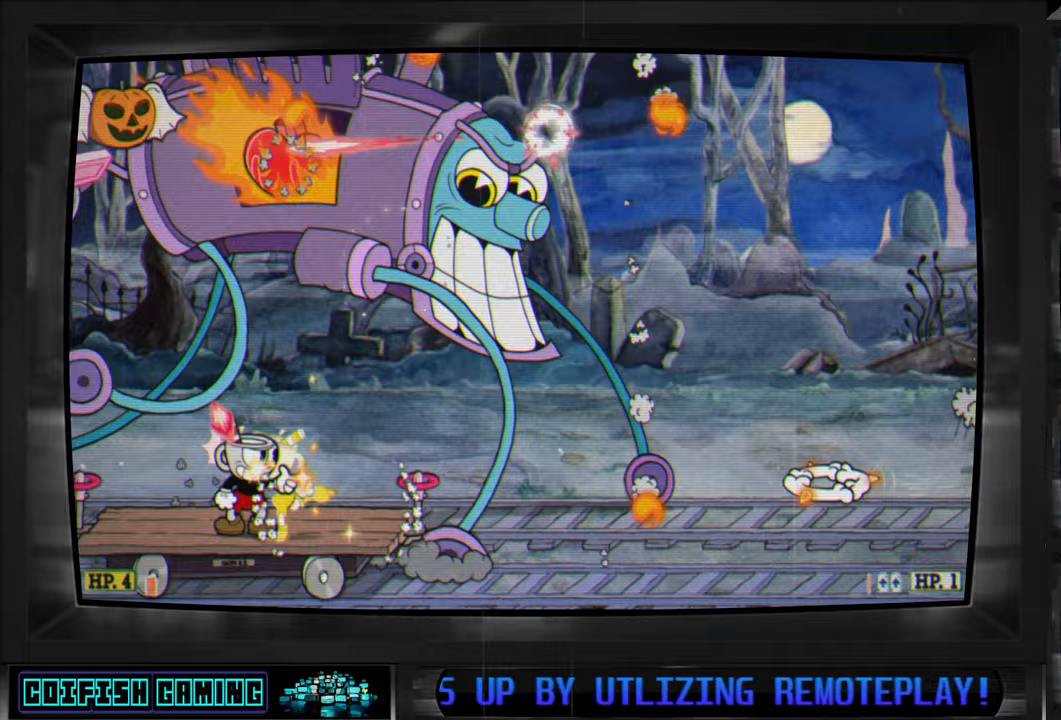
{"buttons": ["X"], "left_stick": "center", "right_stick": "center", "events": [[67, "DPAD_LEFT", "down"], [217, "DPAD_LEFT", "up"], [283, "DPAD_RIGHT", "down"], [417, "DPAD_RIGHT", "up"]]}
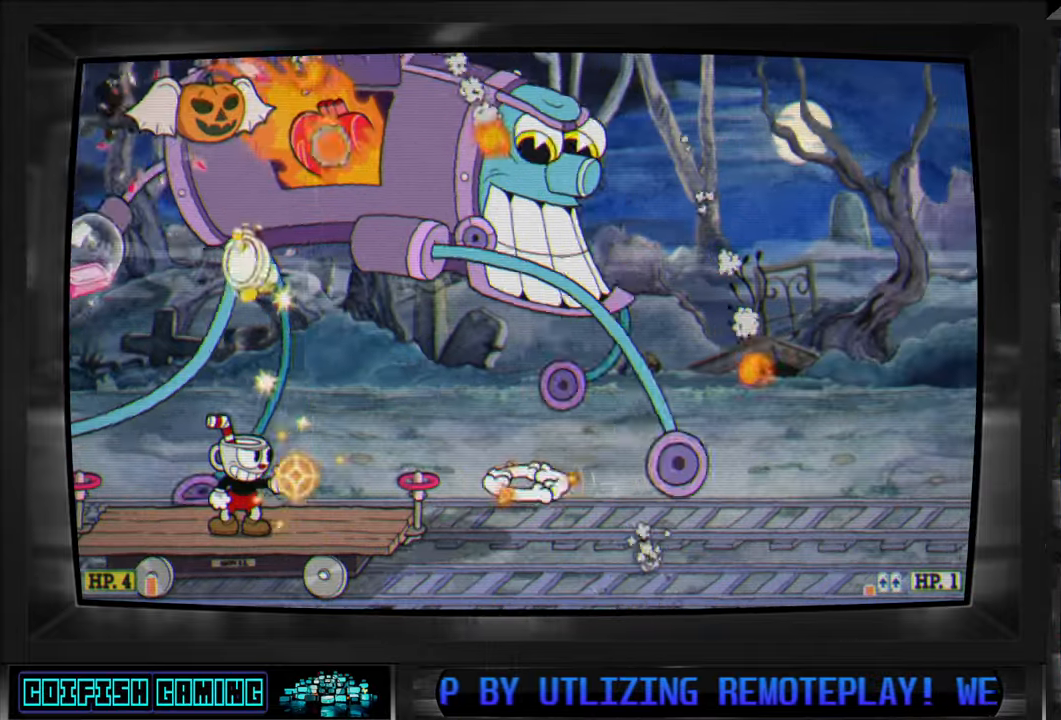
{"buttons": ["X", "DPAD_UP"], "left_stick": "center", "right_stick": "center", "events": [[117, "A", "down"], [183, "DPAD_UP", "down"], [200, "DPAD_RIGHT", "down"], [267, "DPAD_UP", "up"], [333, "A", "up"], [350, "DPAD_UP", "down"], [367, "X", "up"], [433, "DPAD_RIGHT", "up"], [433, "X", "down"]]}
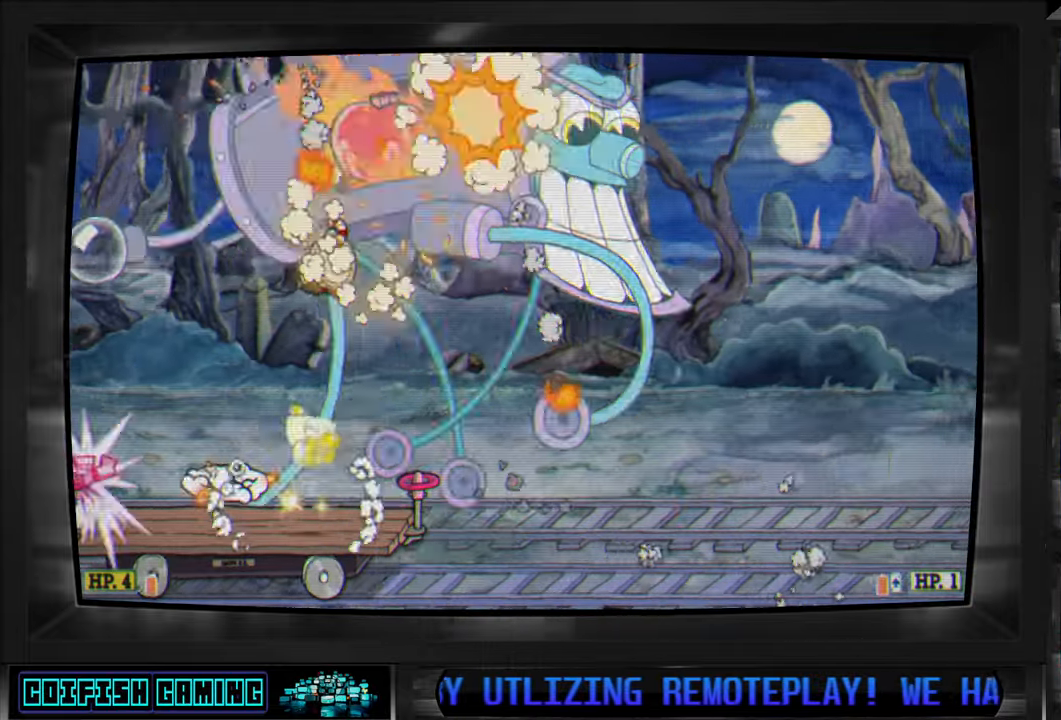
{"buttons": ["A", "X"], "left_stick": "center", "right_stick": "center", "events": [[17, "DPAD_RIGHT", "down"], [67, "DPAD_RIGHT", "up"], [183, "DPAD_RIGHT", "down"], [200, "DPAD_UP", "up"], [250, "DPAD_DOWN", "down"], [267, "DPAD_DOWN", "up"], [350, "DPAD_RIGHT", "up"], [400, "A", "down"]]}
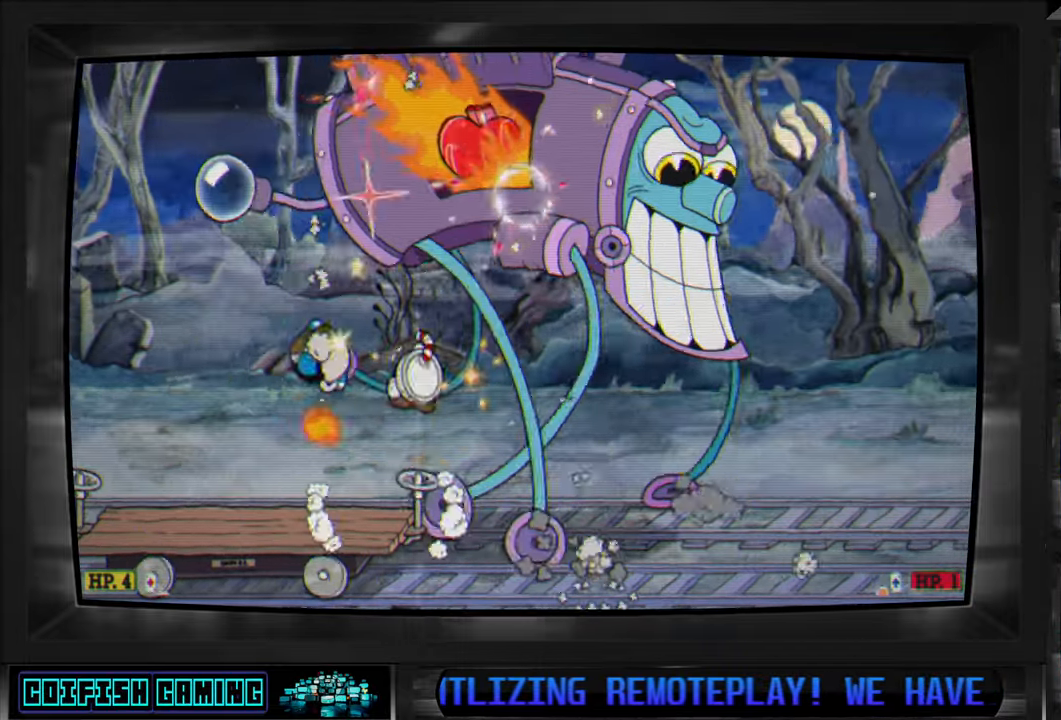
{"buttons": ["X", "DPAD_LEFT"], "left_stick": "center", "right_stick": "center", "events": [[50, "A", "up"], [133, "DPAD_LEFT", "down"]]}
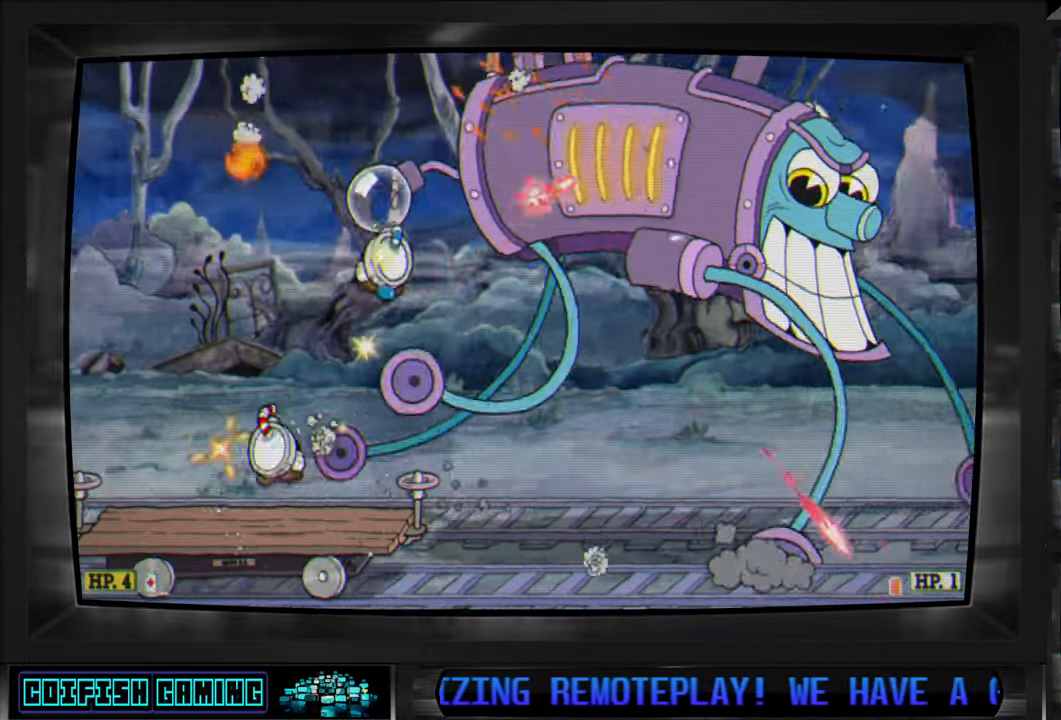
{"buttons": ["X", "DPAD_UP"], "left_stick": "center", "right_stick": "center", "events": [[33, "DPAD_LEFT", "up"], [133, "DPAD_RIGHT", "down"], [300, "DPAD_UP", "down"], [333, "X", "up"], [417, "X", "down"], [483, "DPAD_RIGHT", "up"]]}
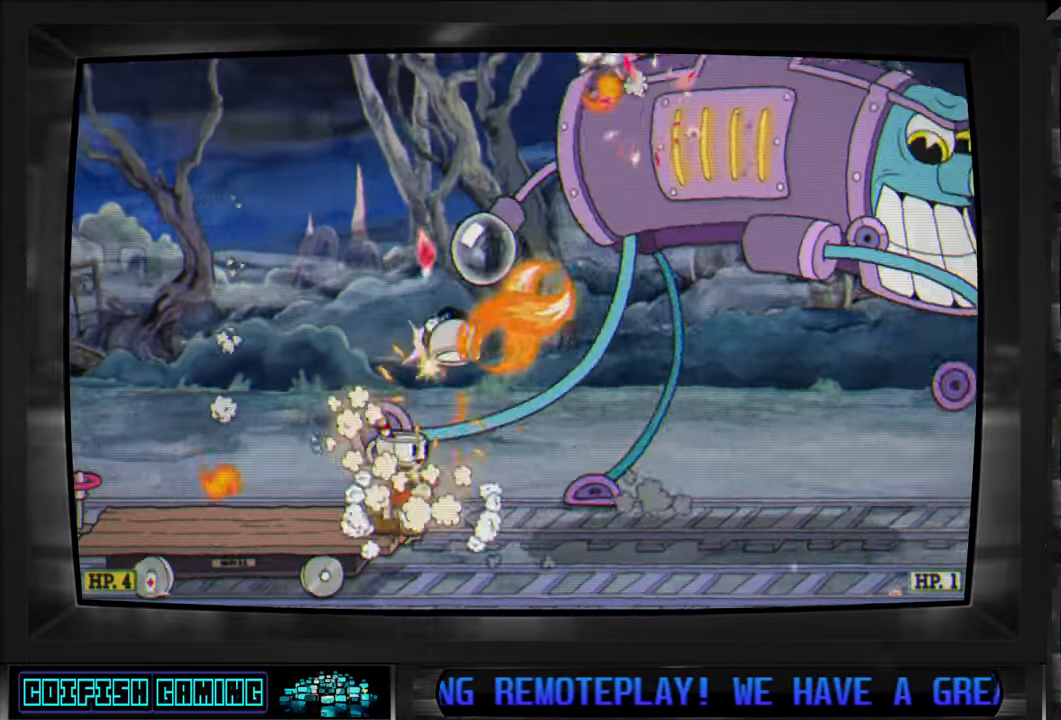
{"buttons": ["X"], "left_stick": "center", "right_stick": "center", "events": [[83, "DPAD_LEFT", "down"], [350, "DPAD_LEFT", "up"], [350, "DPAD_UP", "up"]]}
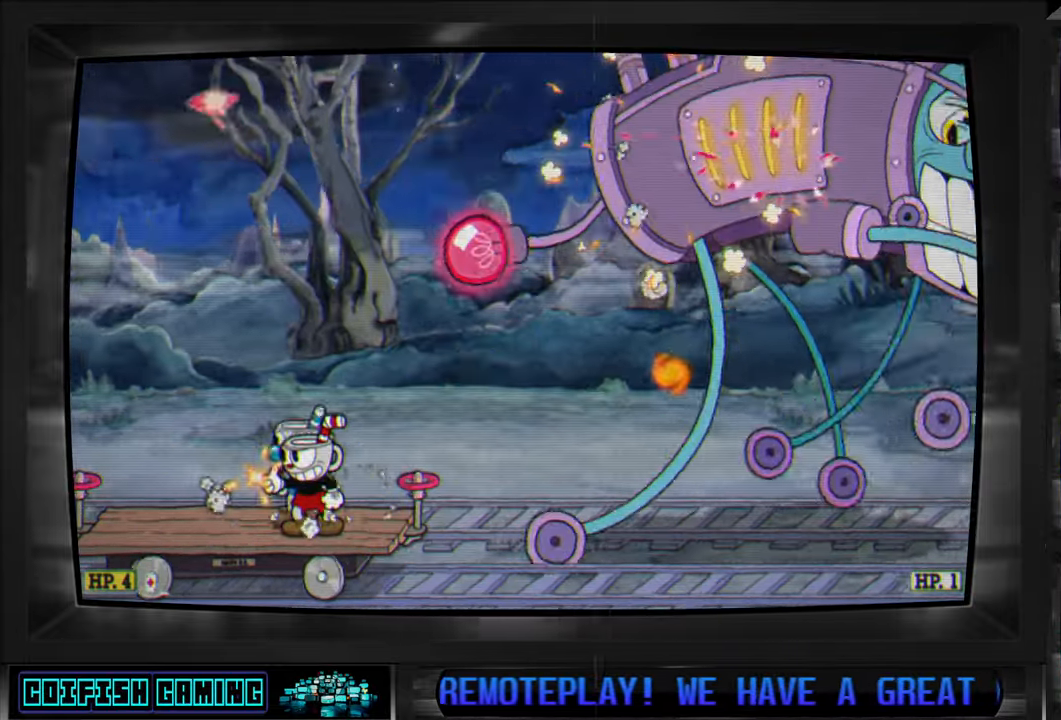
{"buttons": ["X", "DPAD_RIGHT"], "left_stick": "center", "right_stick": "center", "events": [[117, "DPAD_LEFT", "down"], [283, "DPAD_LEFT", "up"], [500, "DPAD_RIGHT", "down"]]}
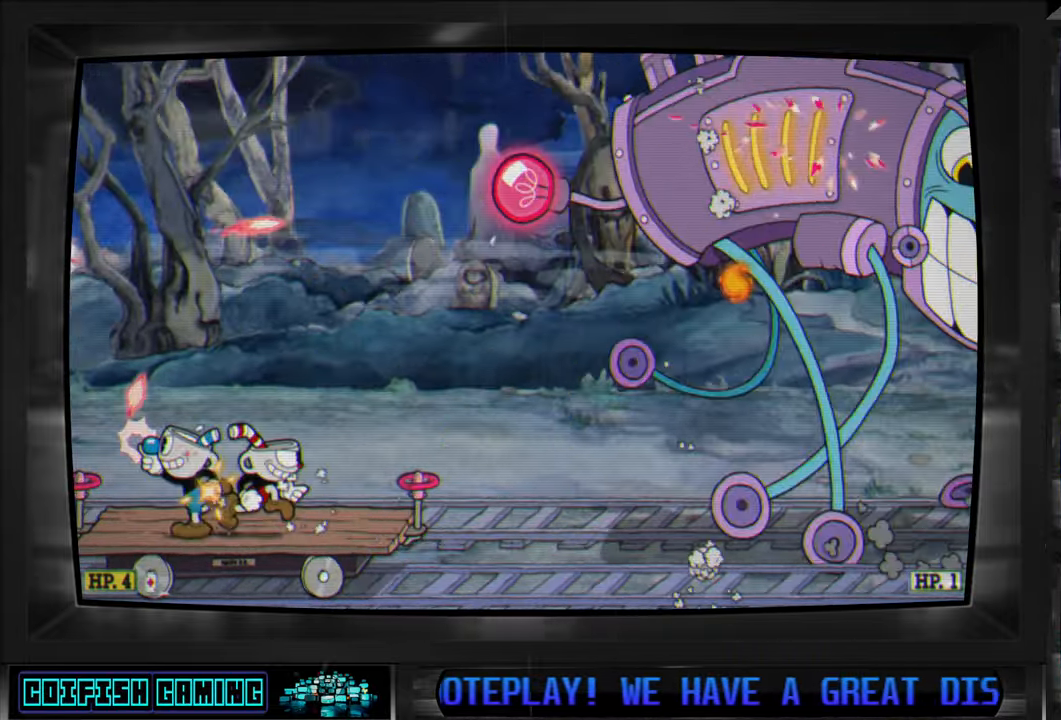
{"buttons": ["X"], "left_stick": "center", "right_stick": "center", "events": [[133, "DPAD_RIGHT", "up"]]}
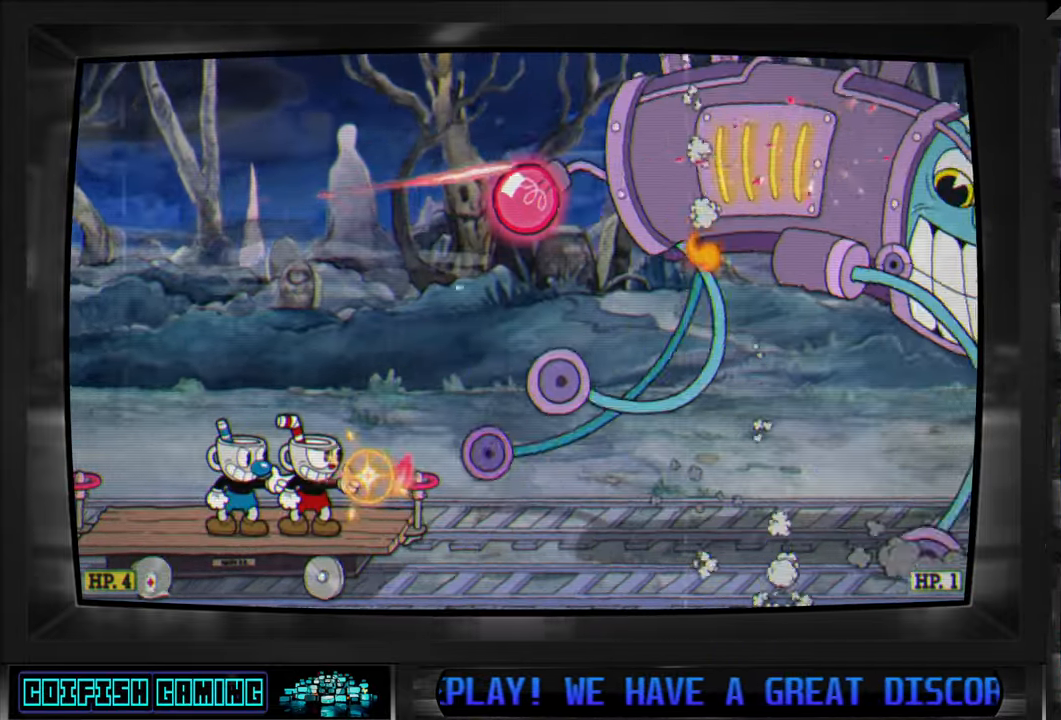
{"buttons": ["A", "X", "DPAD_UP"], "left_stick": "center", "right_stick": "center", "events": [[250, "A", "down"], [267, "DPAD_RIGHT", "down"], [350, "DPAD_UP", "down"], [400, "A", "up"], [483, "A", "down"], [483, "DPAD_RIGHT", "up"]]}
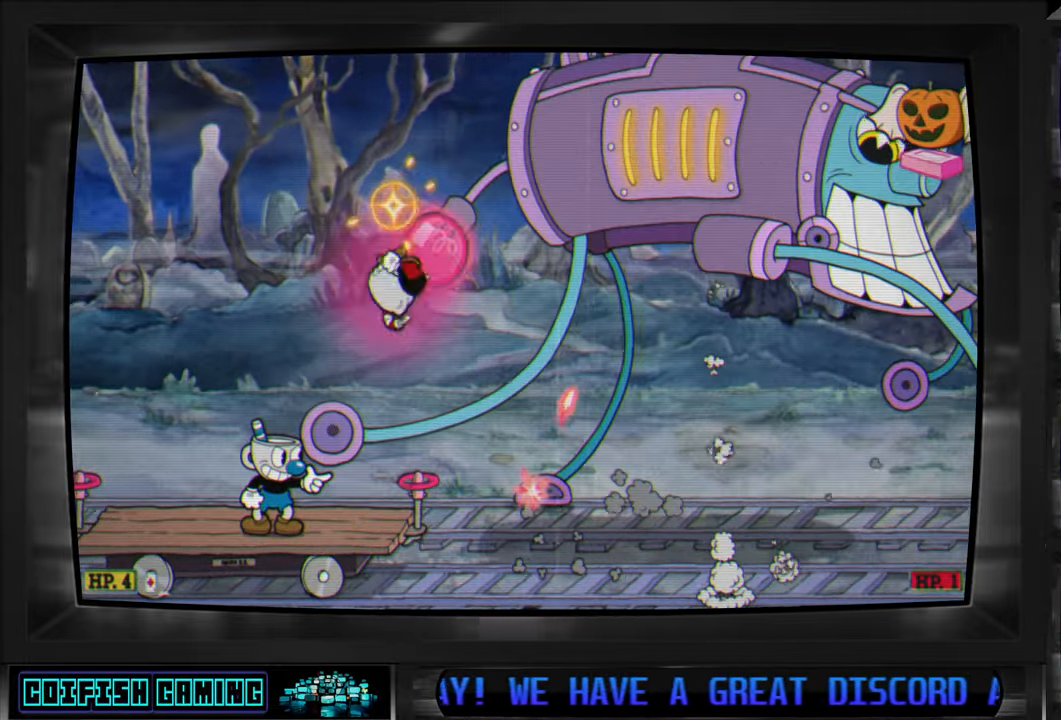
{"buttons": ["X", "DPAD_LEFT"], "left_stick": "center", "right_stick": "center", "events": [[100, "DPAD_LEFT", "down"], [117, "A", "up"], [350, "DPAD_UP", "up"]]}
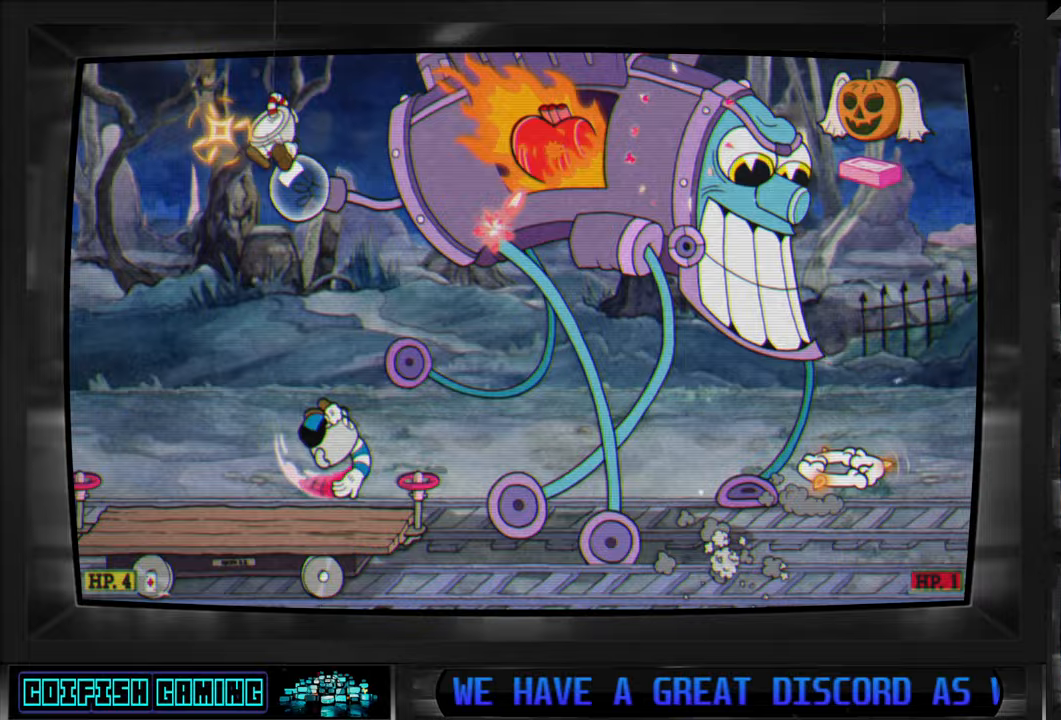
{"buttons": ["X"], "left_stick": "center", "right_stick": "center", "events": [[200, "DPAD_LEFT", "up"], [317, "DPAD_RIGHT", "down"], [350, "DPAD_UP", "down"], [433, "DPAD_RIGHT", "up"], [467, "DPAD_UP", "up"]]}
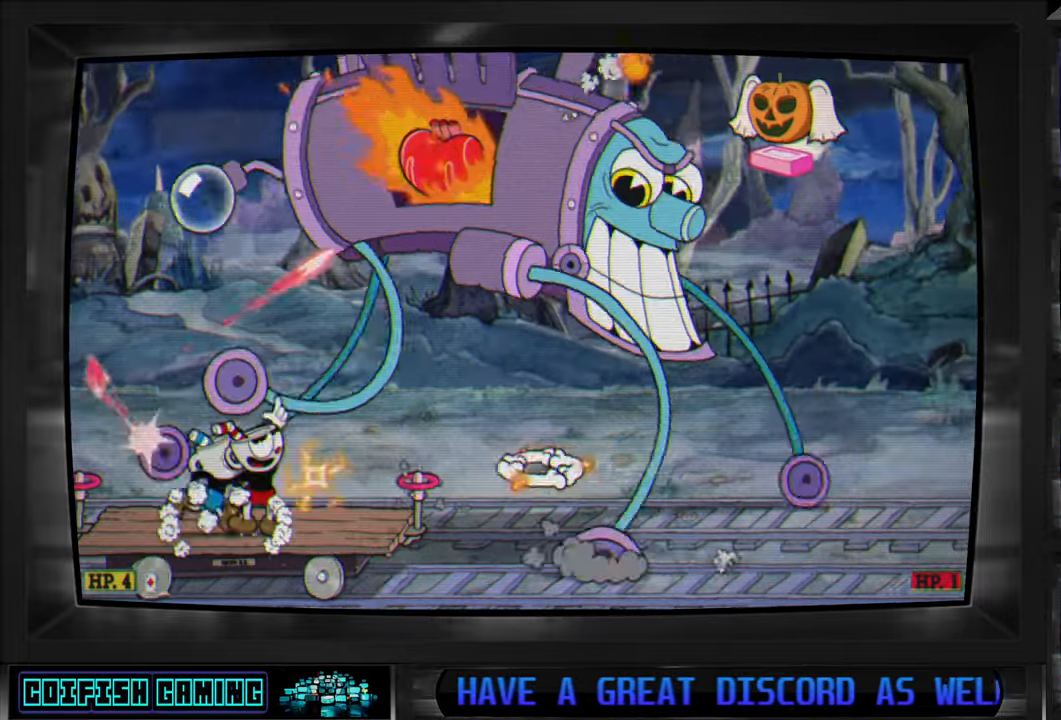
{"buttons": ["X", "DPAD_UP"], "left_stick": "center", "right_stick": "center", "events": [[83, "A", "down"], [83, "DPAD_RIGHT", "down"], [133, "DPAD_UP", "down"], [183, "A", "up"], [283, "DPAD_RIGHT", "up"], [367, "X", "up"], [433, "X", "down"]]}
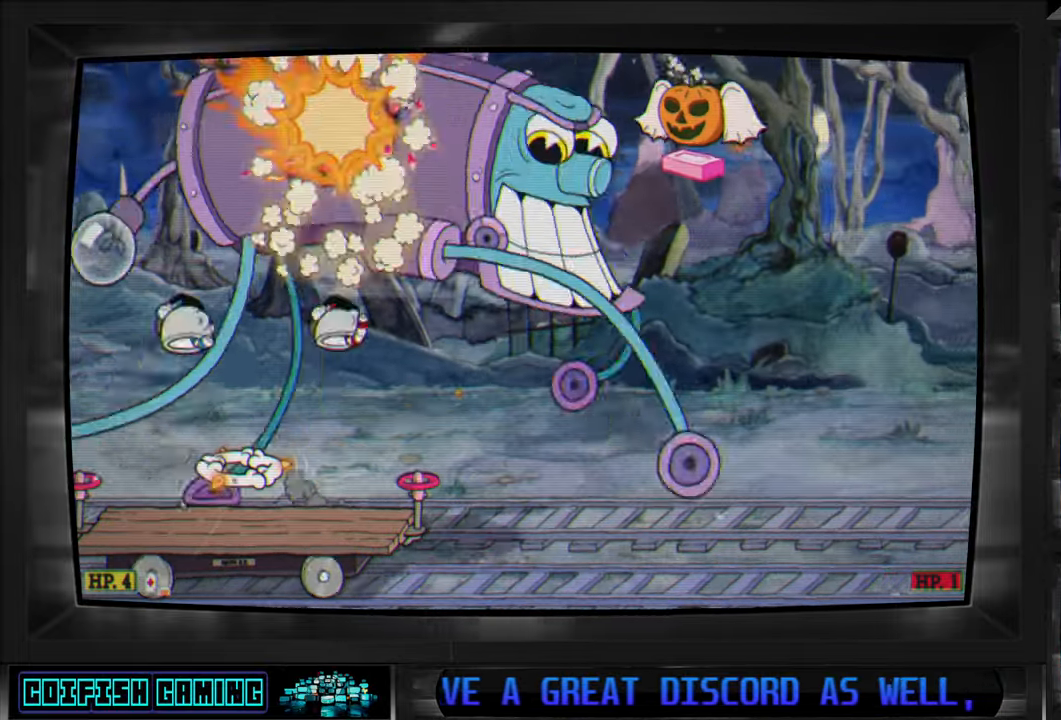
{"buttons": ["X", "DPAD_UP", "DPAD_LEFT"], "left_stick": "center", "right_stick": "center", "events": [[267, "DPAD_UP", "up"], [400, "DPAD_LEFT", "down"], [483, "DPAD_UP", "down"]]}
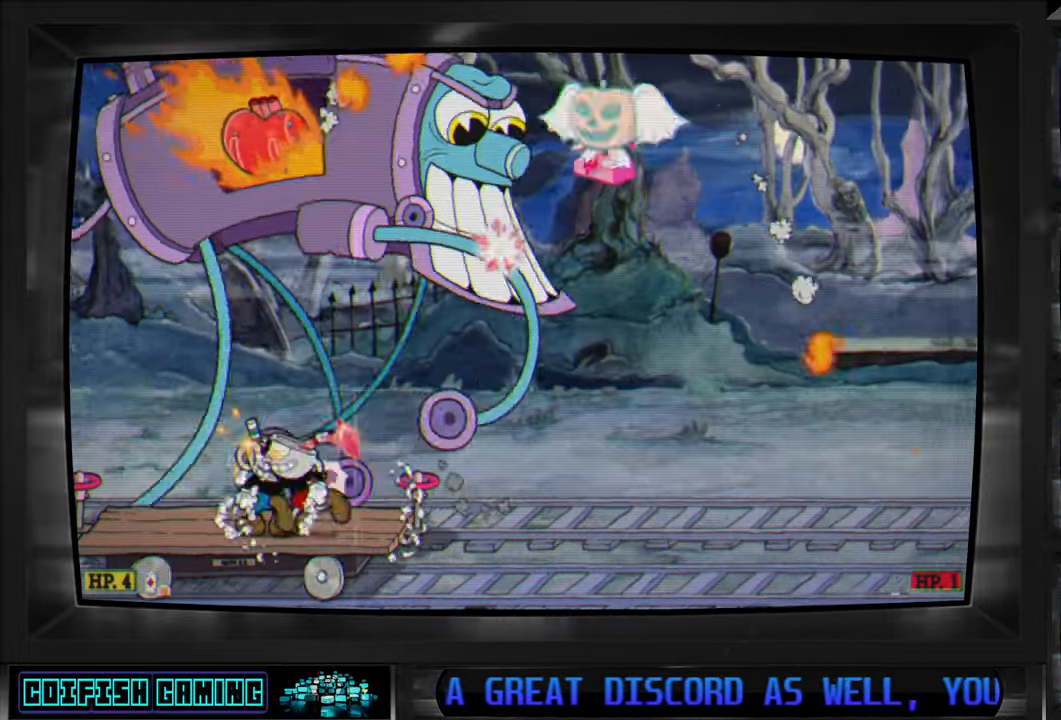
{"buttons": ["X"], "left_stick": "center", "right_stick": "center", "events": [[33, "DPAD_UP", "up"], [50, "DPAD_LEFT", "up"]]}
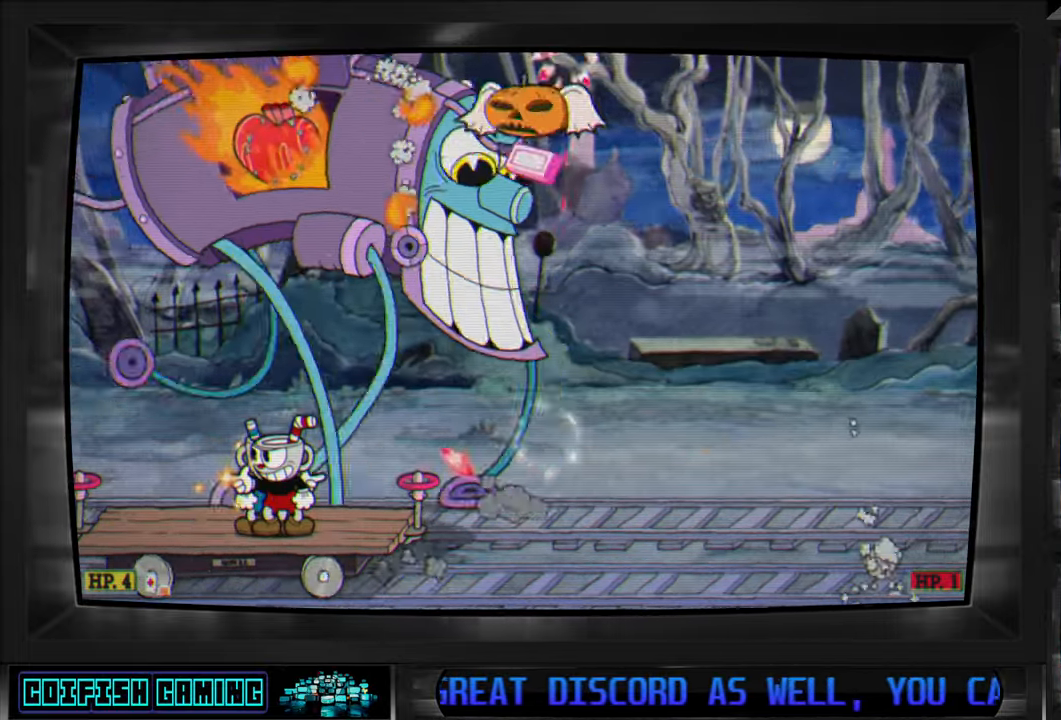
{"buttons": ["X", "DPAD_UP"], "left_stick": "center", "right_stick": "center", "events": [[117, "DPAD_UP", "down"], [267, "X", "up"], [350, "X", "down"]]}